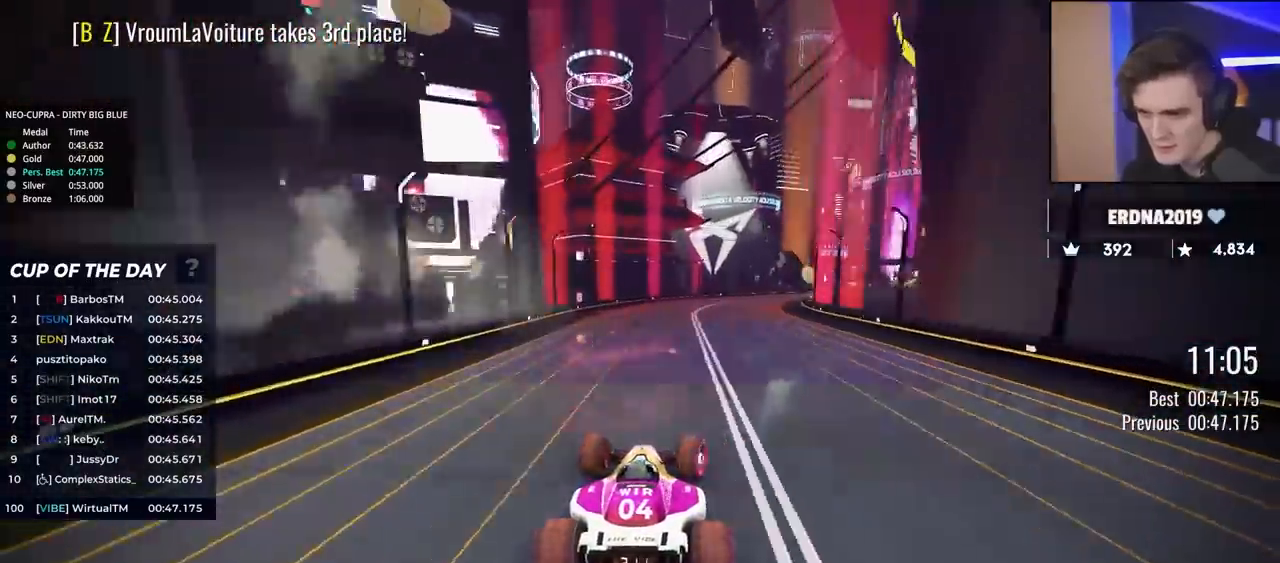
Gameplay with keyboard; each line is a JSON object with the keys held at the frame after it. "events" lists presses ("down") and releases ("up") of "brake", "down", "left", "right" and "up" between this image and that frame as [ms after this image, input, new state], when the widget could be followed in between. No other keys are recorded. Mouse input is not recorded. Key names are as the overlay labels them; some are game actions (e.g. jump) rather than physical keys.
{"keys": ["right", "up"], "events": [[17, "right", "up"], [117, "right", "down"], [300, "right", "up"], [400, "right", "down"]]}
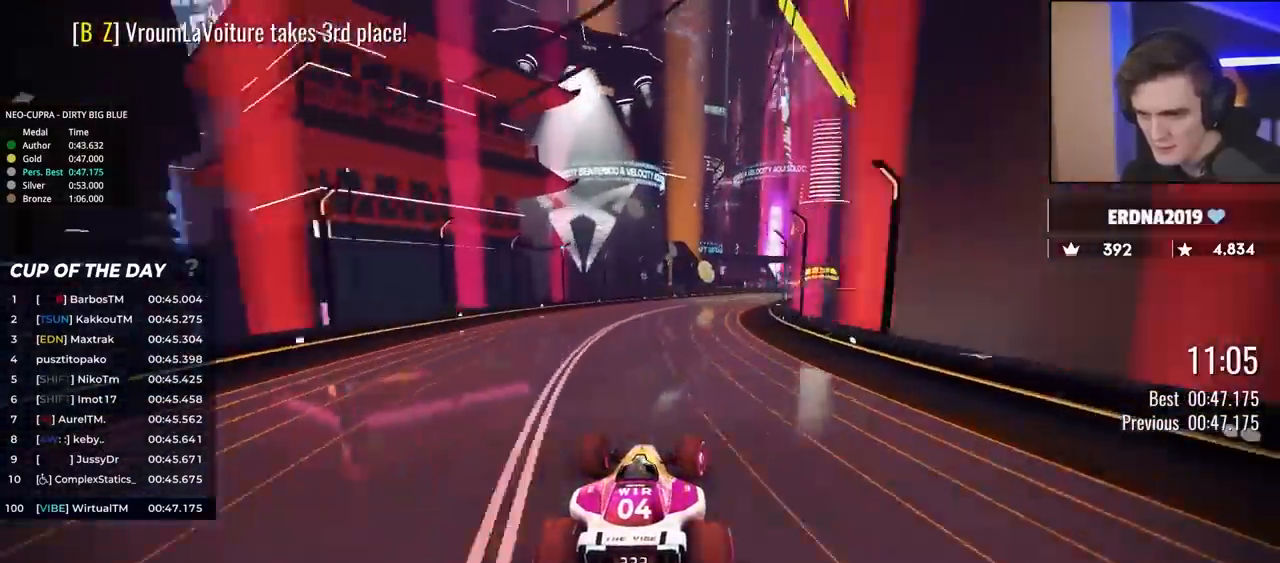
{"keys": ["up"], "events": [[33, "right", "up"], [183, "right", "down"], [317, "right", "up"]]}
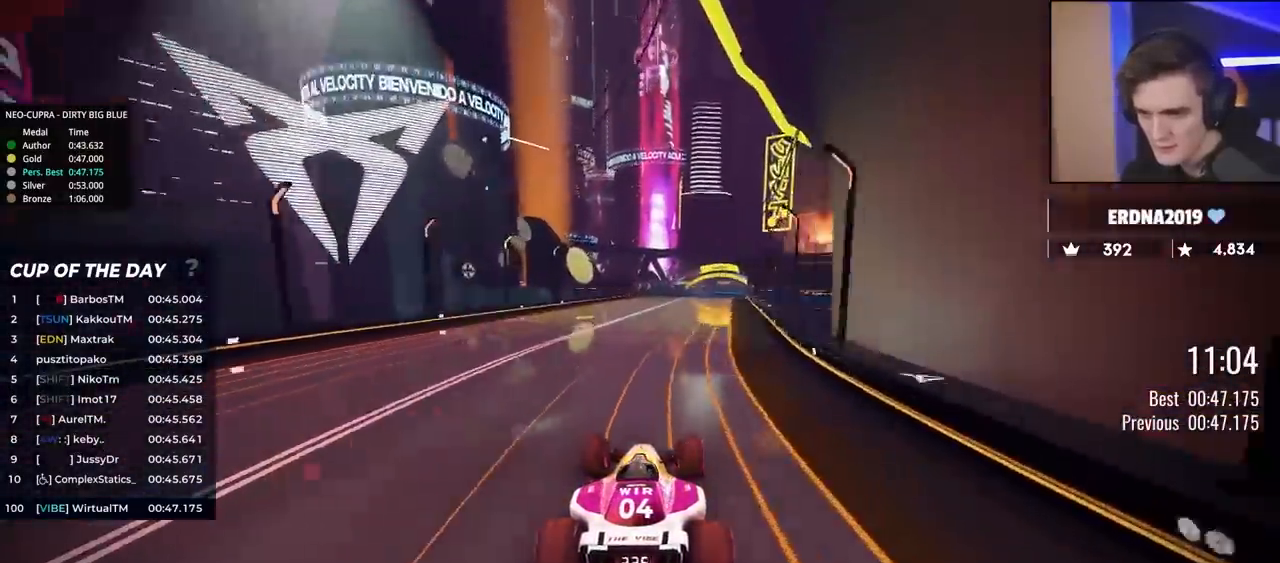
{"keys": ["up"], "events": [[333, "right", "down"], [433, "right", "up"]]}
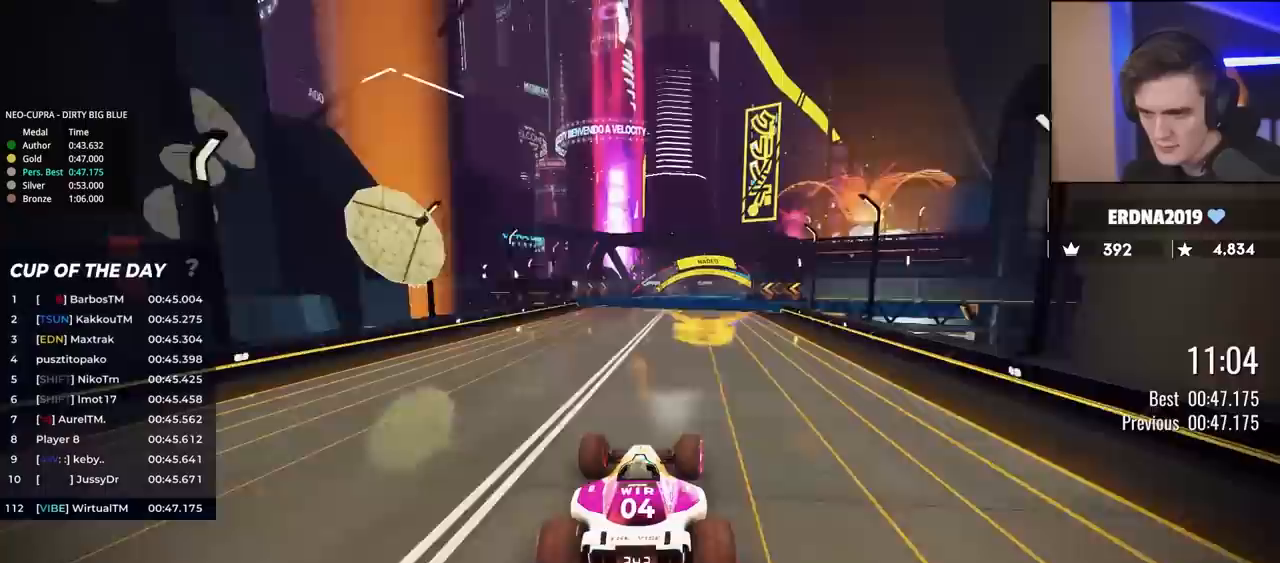
{"keys": ["right", "up"], "events": [[350, "right", "down"], [450, "right", "up"], [483, "right", "down"]]}
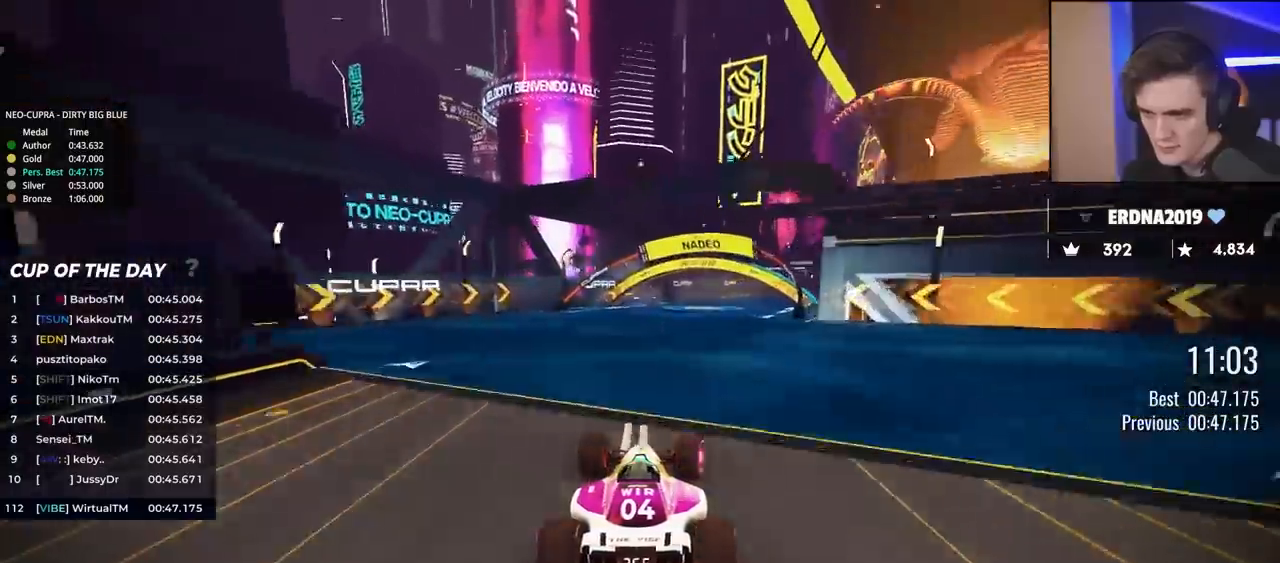
{"keys": ["right", "up"], "events": []}
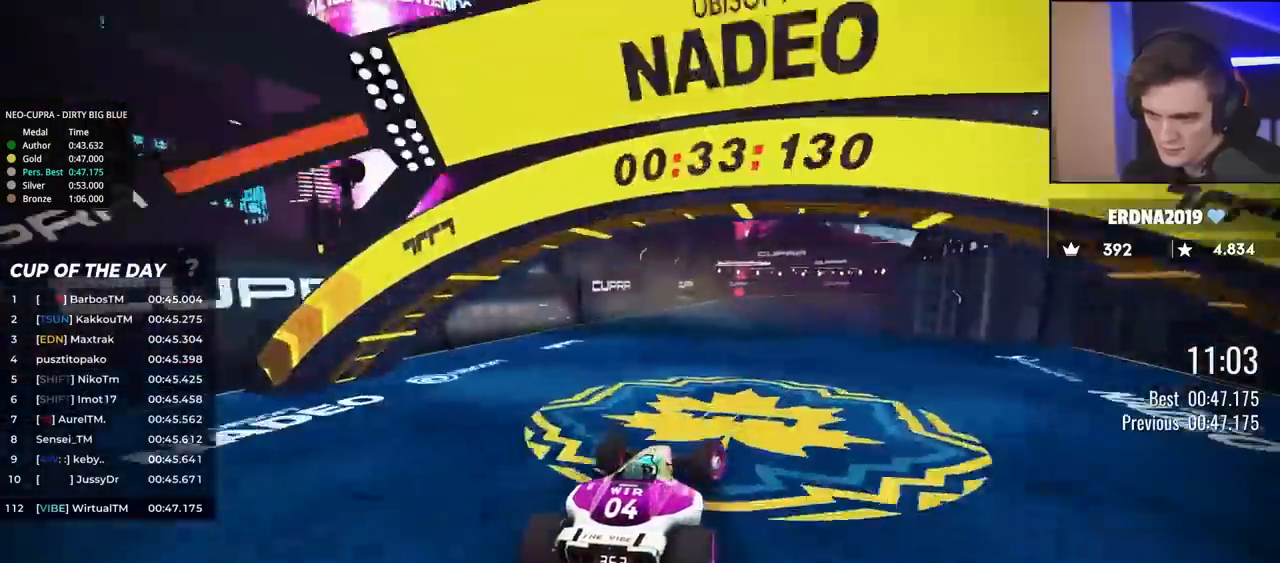
{"keys": ["right", "up"], "events": []}
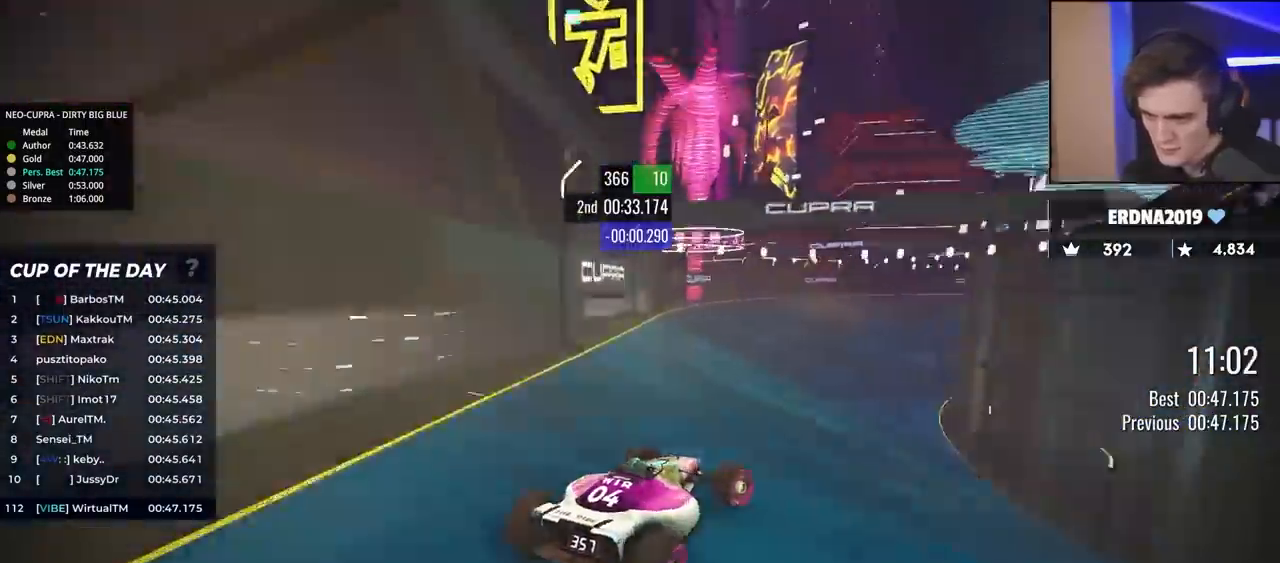
{"keys": ["right", "up"], "events": [[117, "right", "up"], [167, "right", "down"]]}
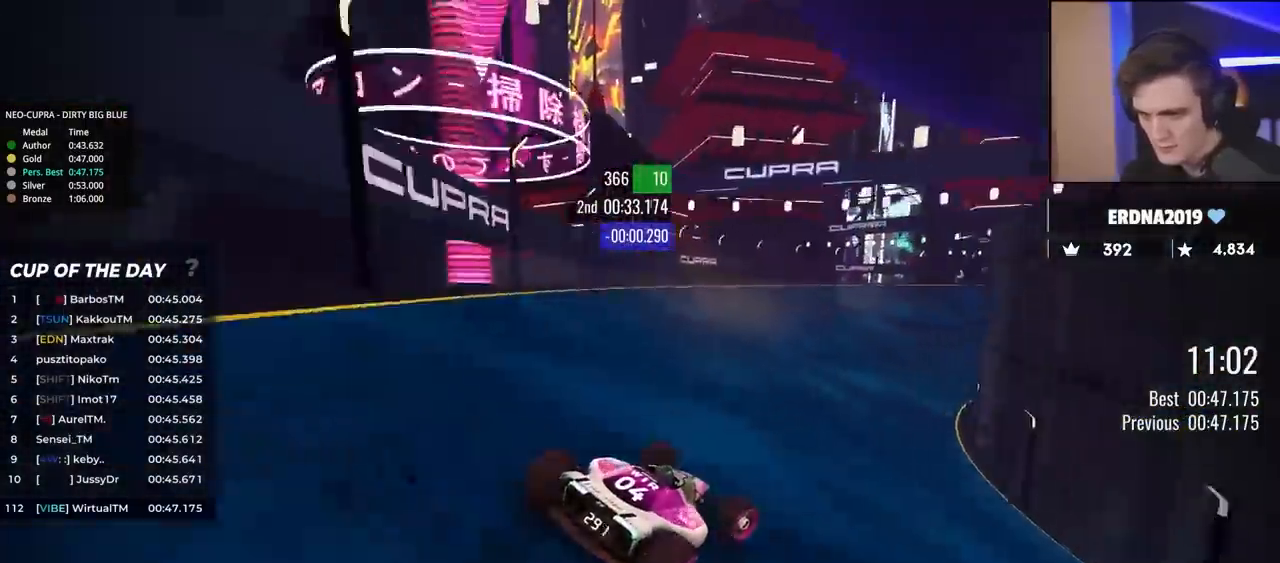
{"keys": ["up"], "events": [[83, "right", "up"], [283, "right", "down"], [367, "right", "up"]]}
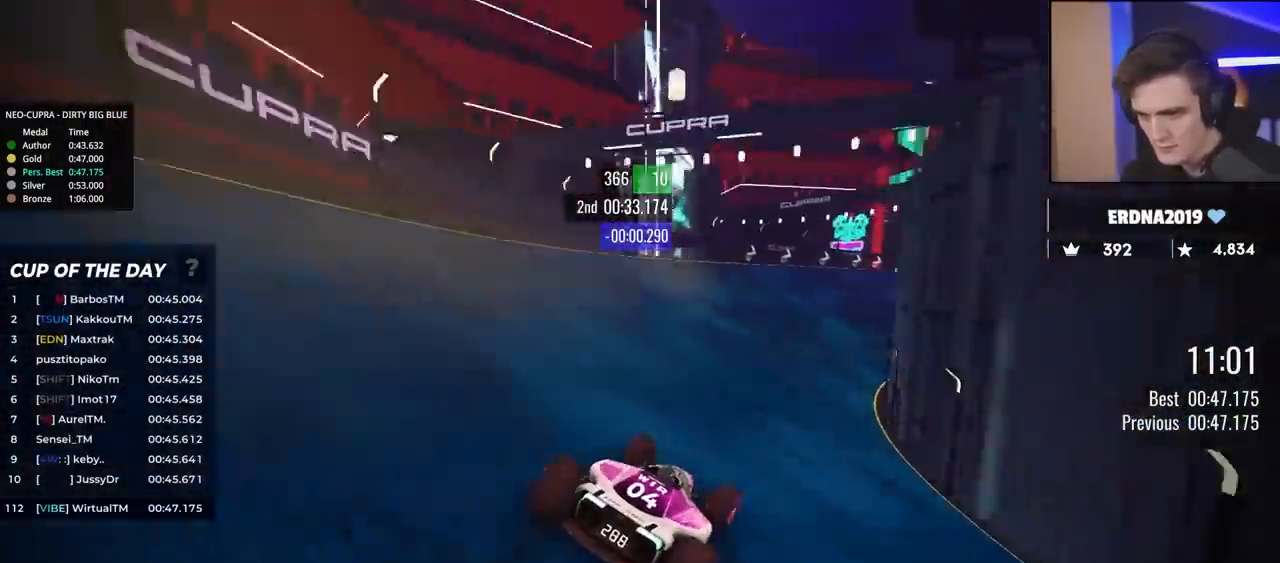
{"keys": ["right", "up"], "events": [[17, "right", "down"]]}
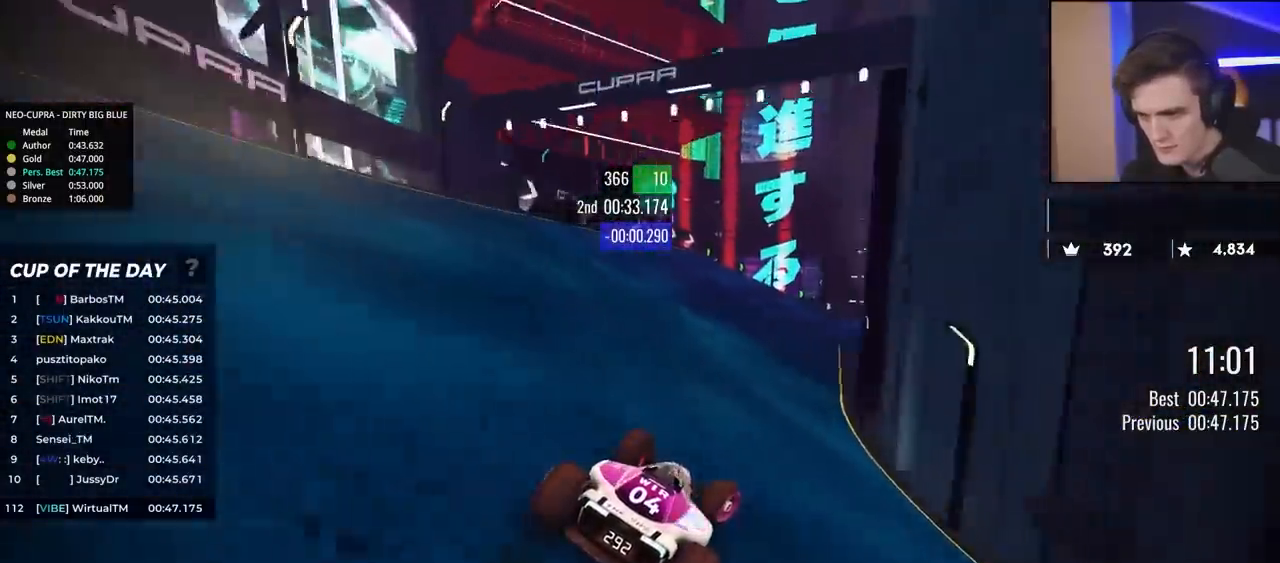
{"keys": ["right", "up"], "events": [[17, "right", "up"], [250, "right", "down"]]}
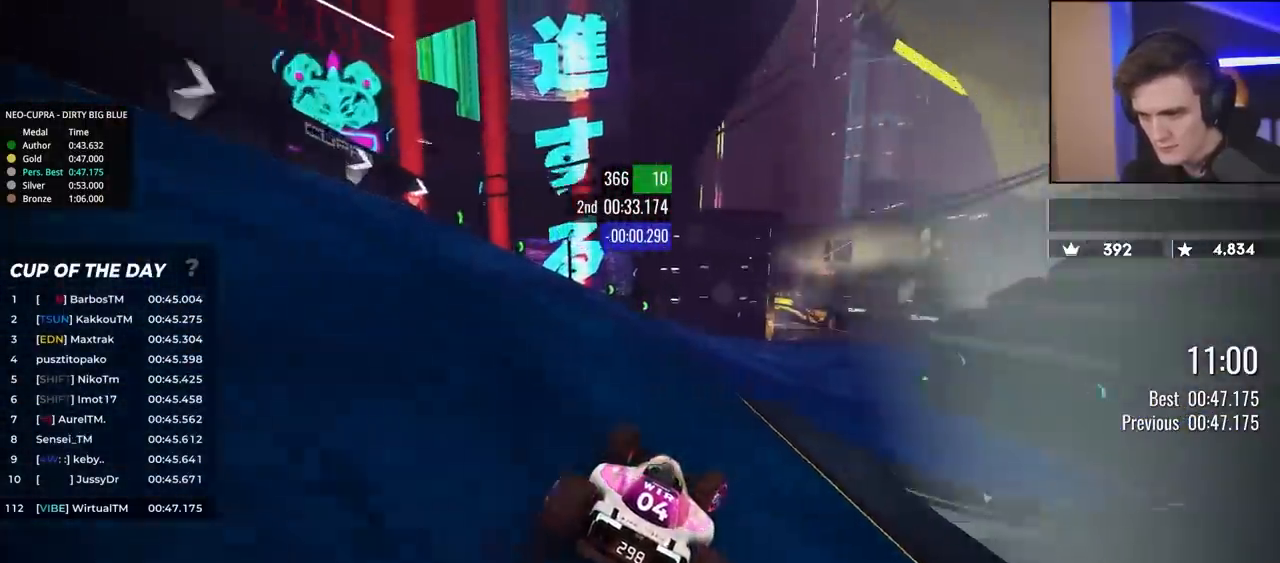
{"keys": ["right", "up"], "events": [[133, "right", "up"], [233, "left", "down"], [317, "left", "up"], [500, "right", "down"]]}
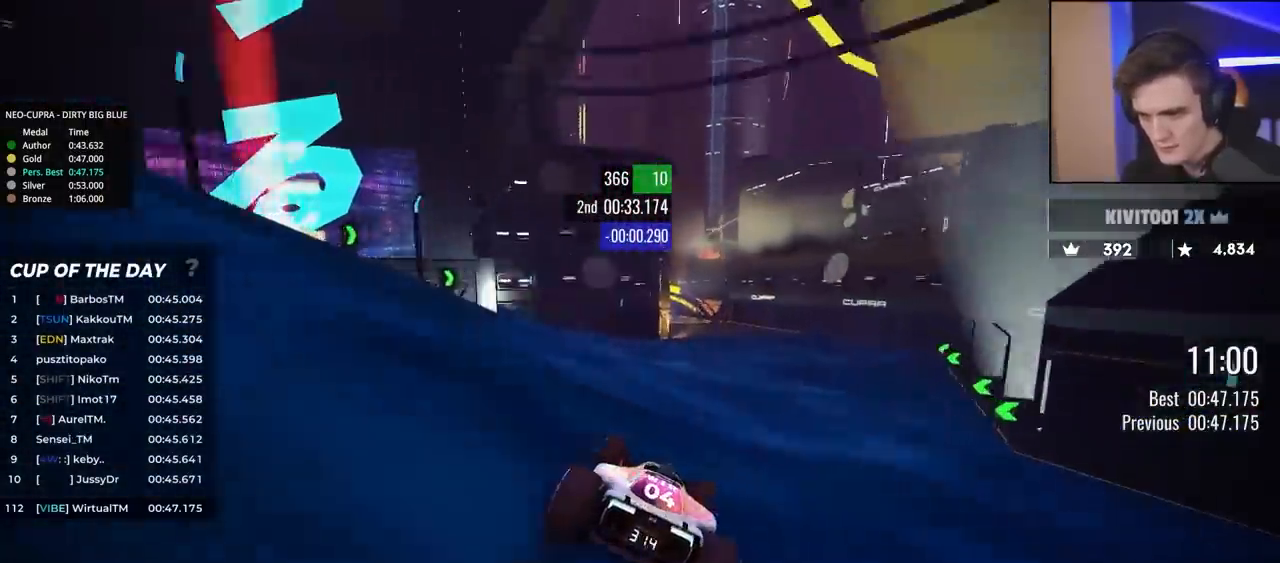
{"keys": ["up"], "events": [[100, "right", "up"], [200, "left", "down"], [433, "left", "up"]]}
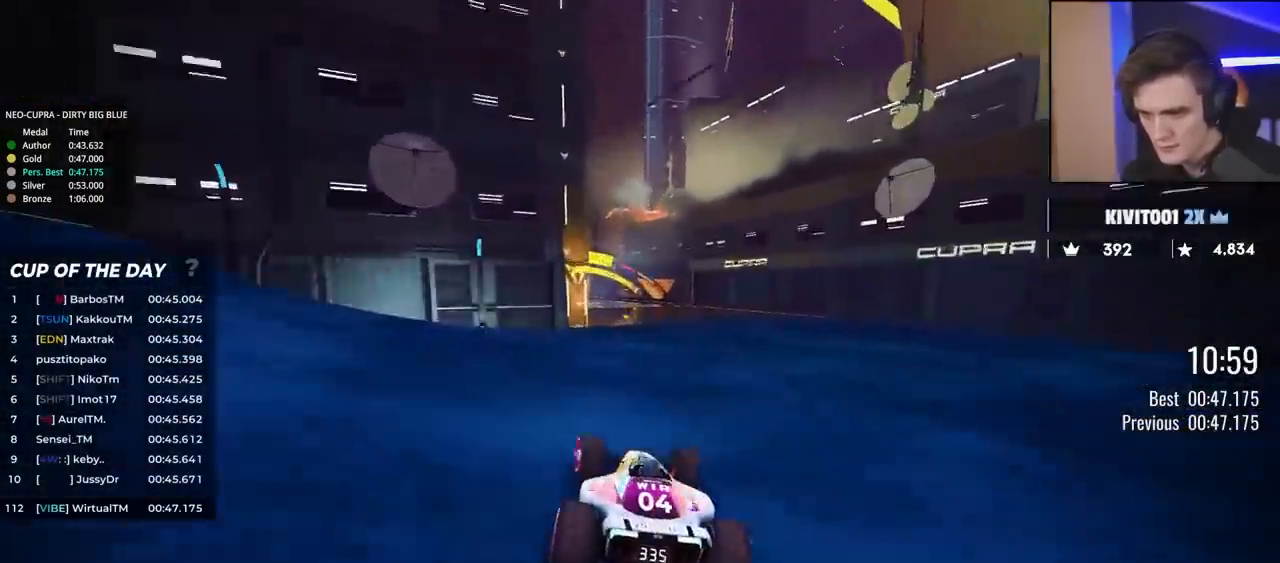
{"keys": ["left", "up"], "events": [[67, "right", "down"], [217, "right", "up"], [267, "left", "down"]]}
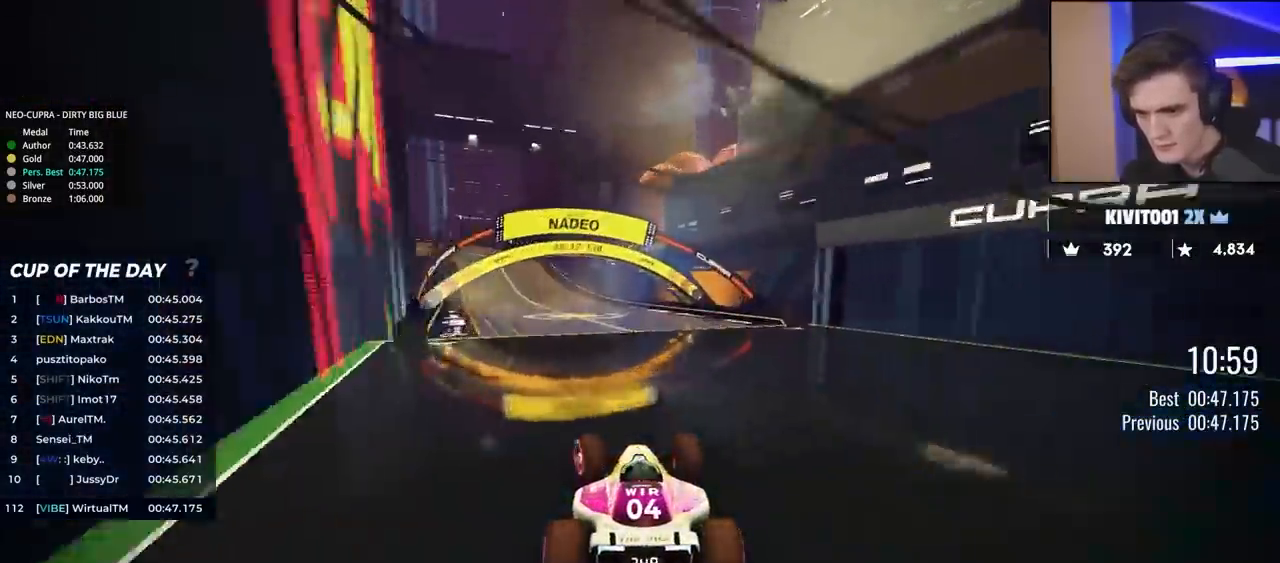
{"keys": ["left", "up"], "events": [[317, "left", "up"], [367, "right", "down"], [467, "right", "up"], [500, "left", "down"]]}
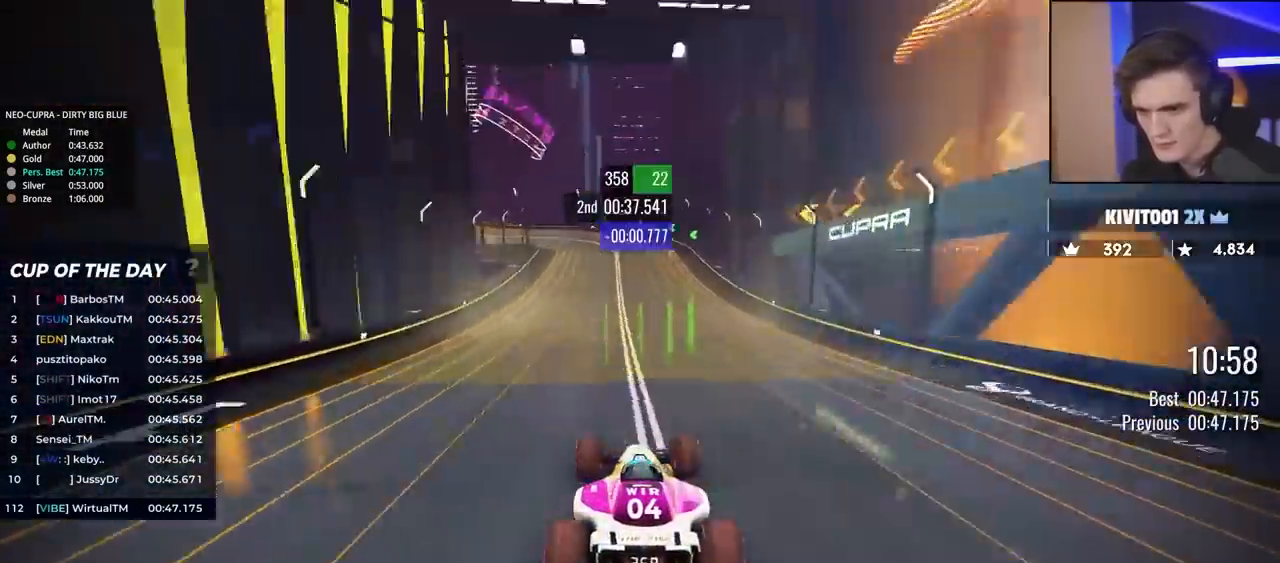
{"keys": ["left"], "events": [[200, "left", "up"], [200, "up", "up"], [250, "brake", "down"], [250, "left", "down"], [483, "brake", "up"]]}
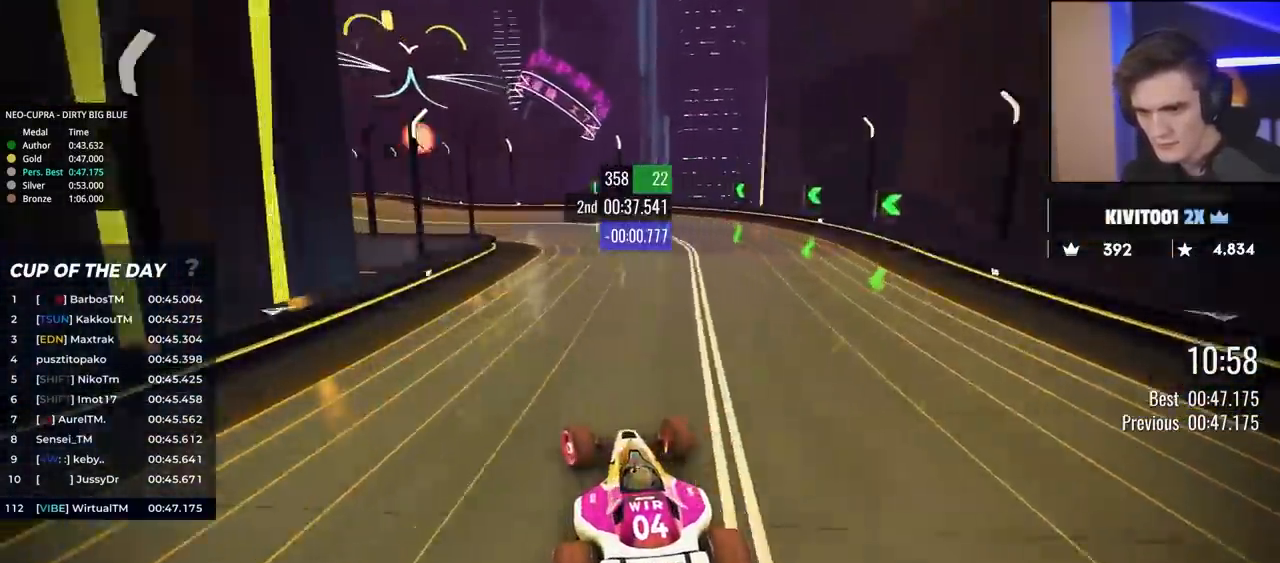
{"keys": ["left", "up"], "events": [[117, "up", "down"], [267, "up", "up"], [283, "up", "down"]]}
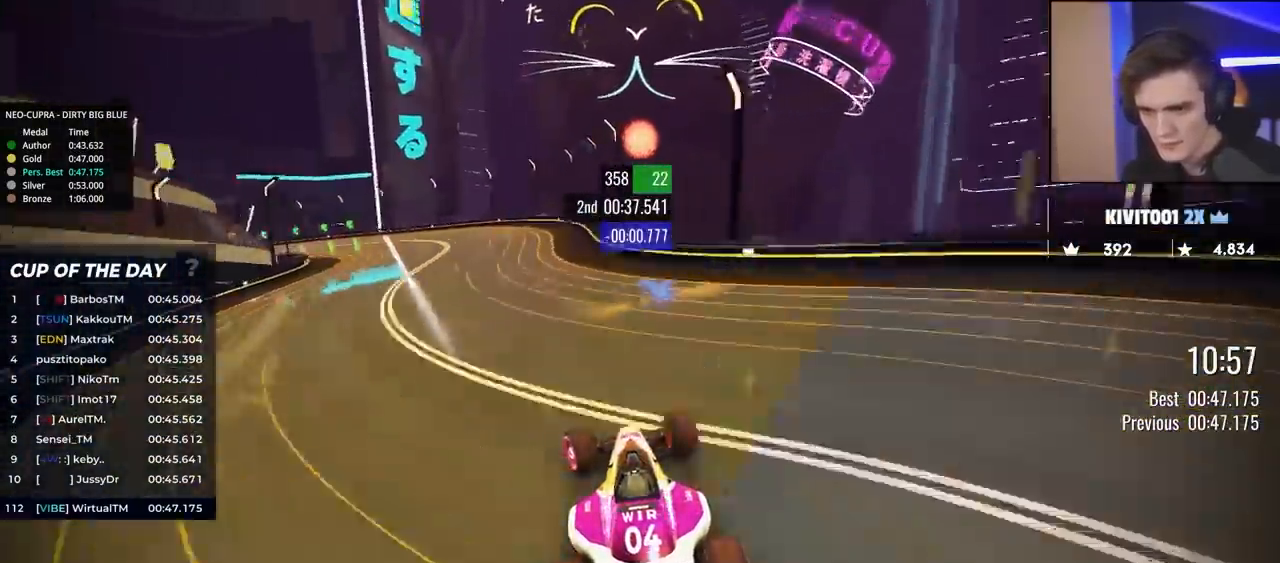
{"keys": ["left", "up"], "events": []}
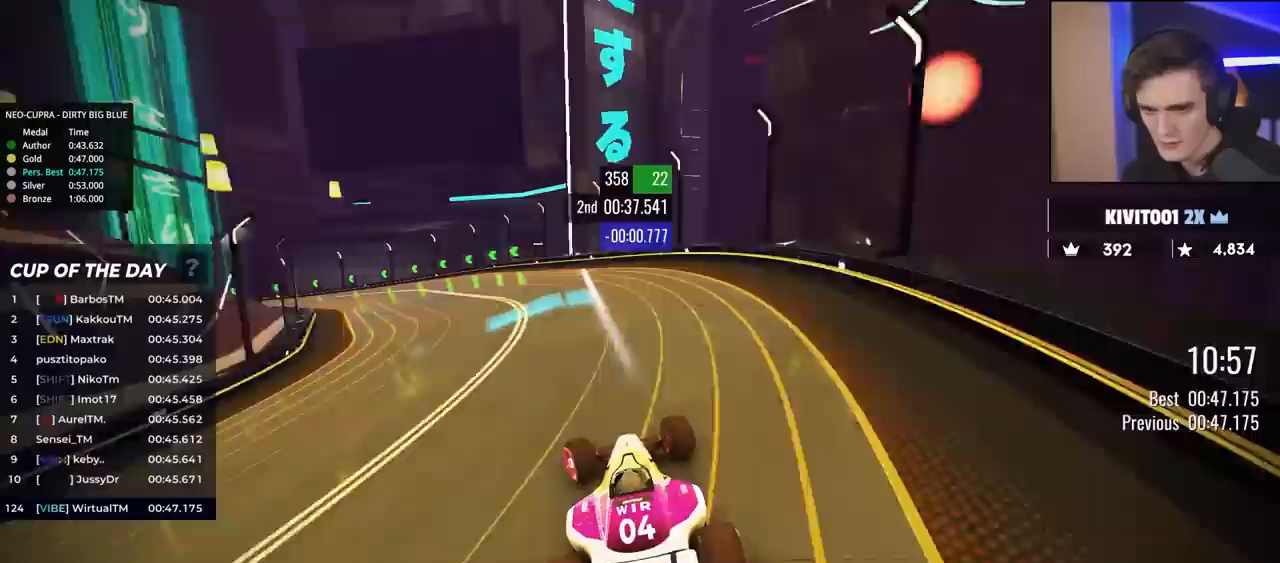
{"keys": ["left", "up"], "events": [[250, "up", "up"], [483, "up", "down"]]}
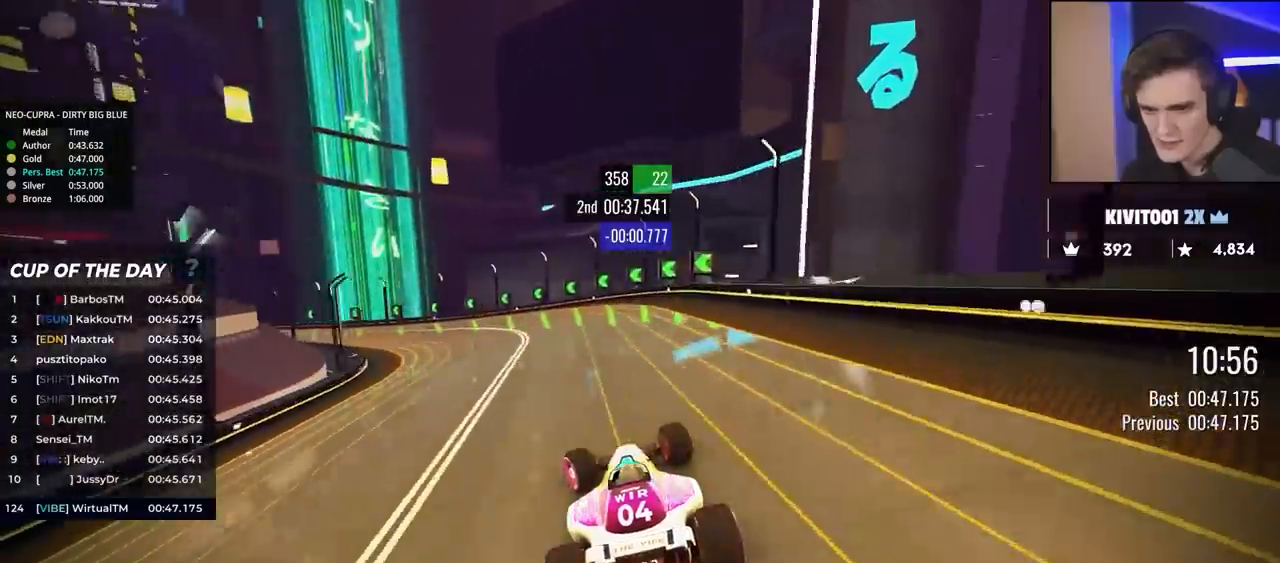
{"keys": ["left", "up"], "events": [[83, "up", "up"], [167, "up", "down"]]}
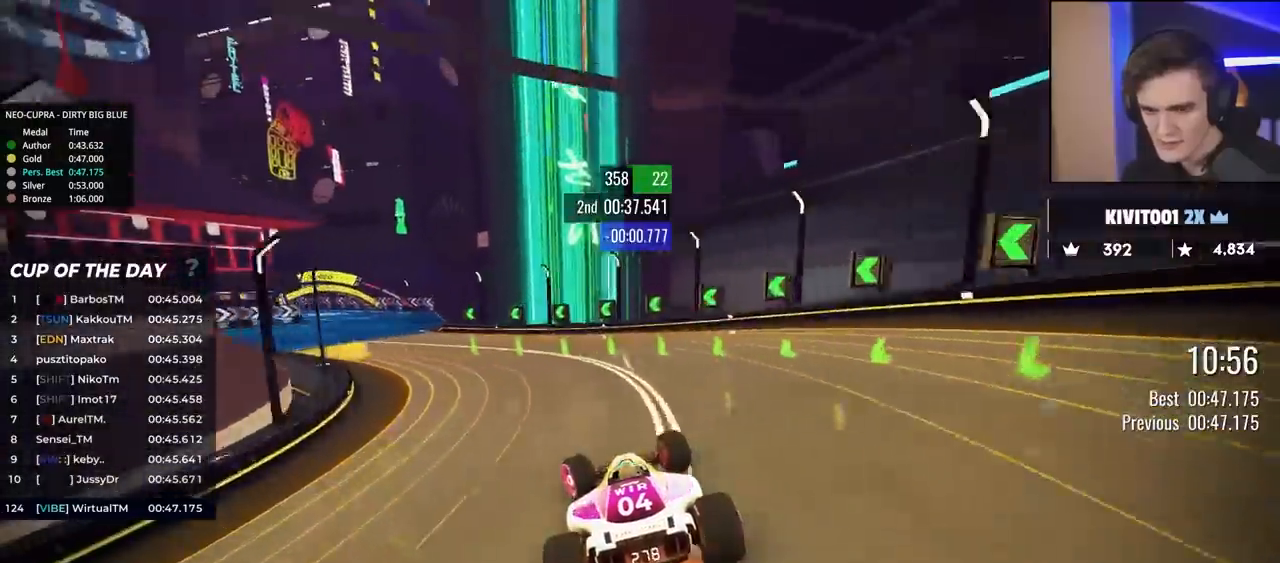
{"keys": ["left", "up"], "events": []}
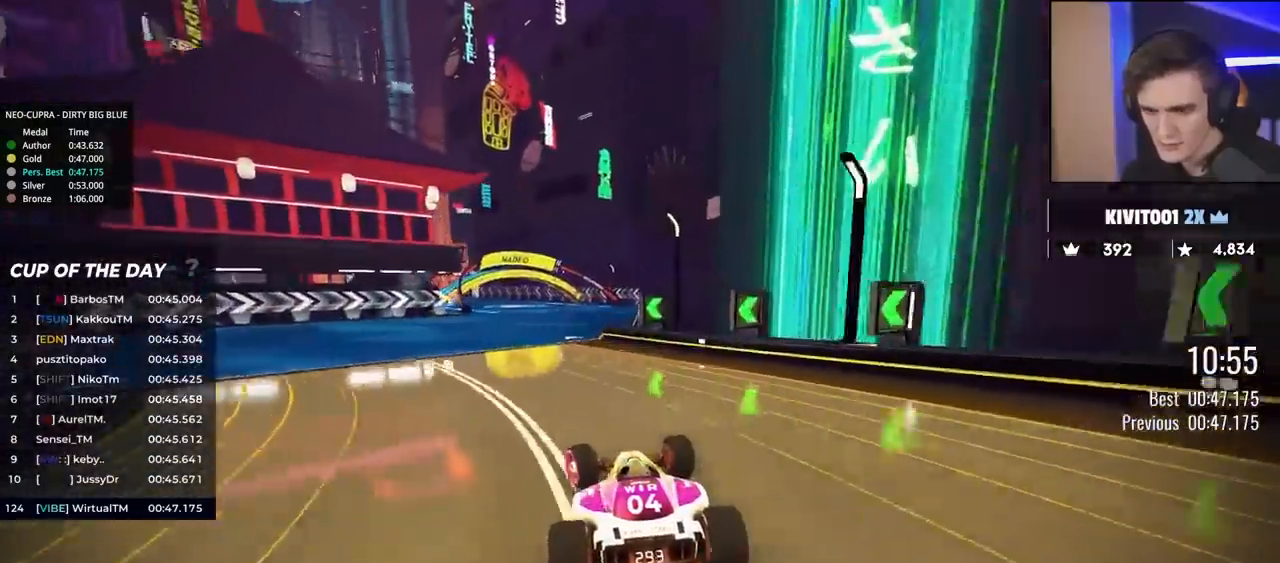
{"keys": ["left", "up"], "events": [[100, "left", "up"], [383, "left", "down"]]}
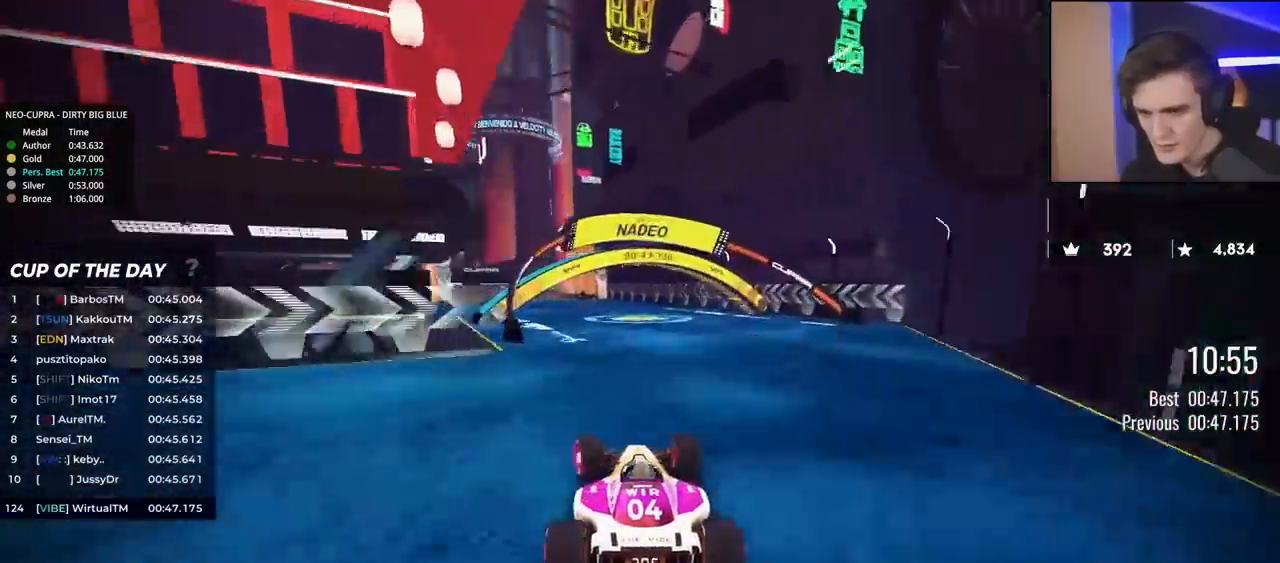
{"keys": ["up"], "events": [[167, "left", "up"]]}
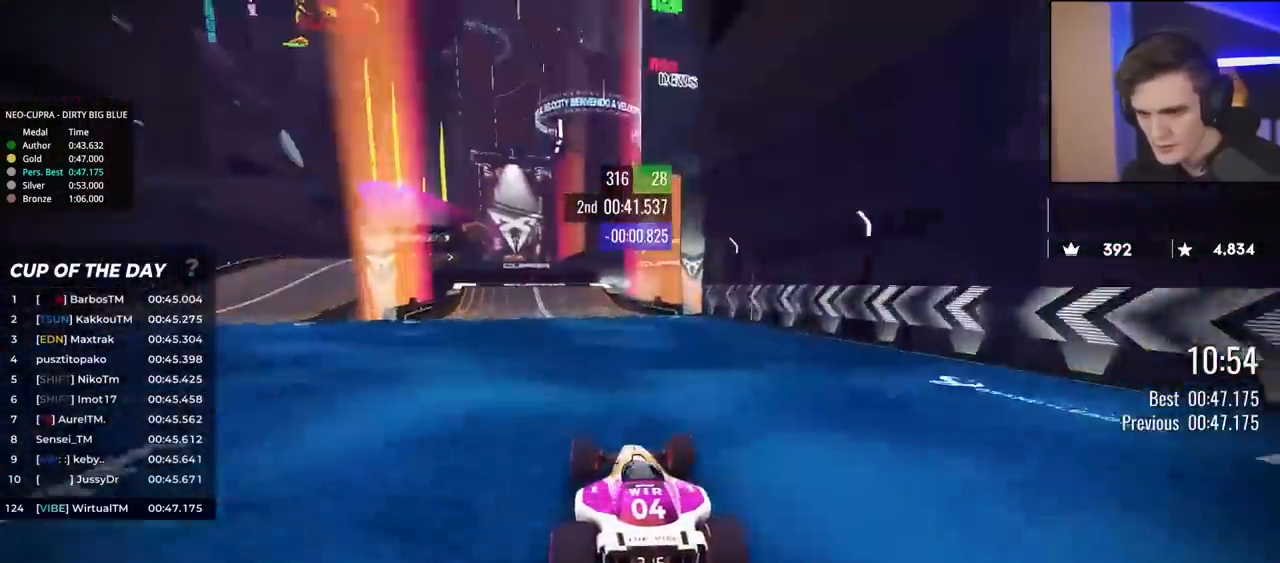
{"keys": ["left", "up"], "events": [[83, "left", "down"], [183, "left", "up"], [417, "left", "down"]]}
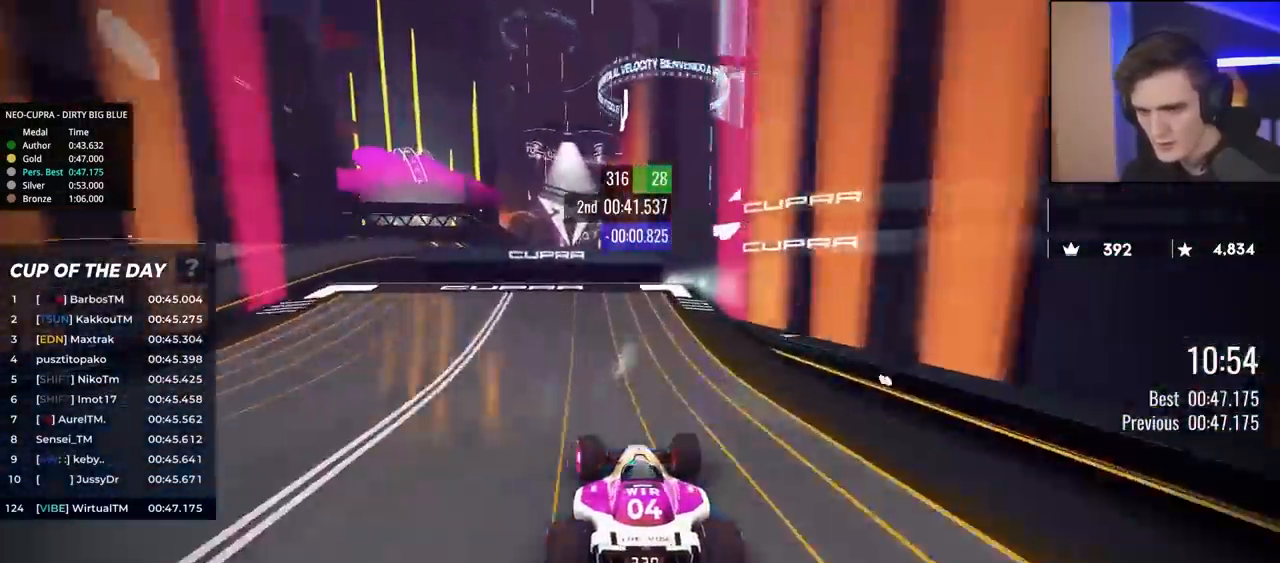
{"keys": ["up"], "events": [[100, "left", "up"], [150, "right", "down"], [200, "right", "up"]]}
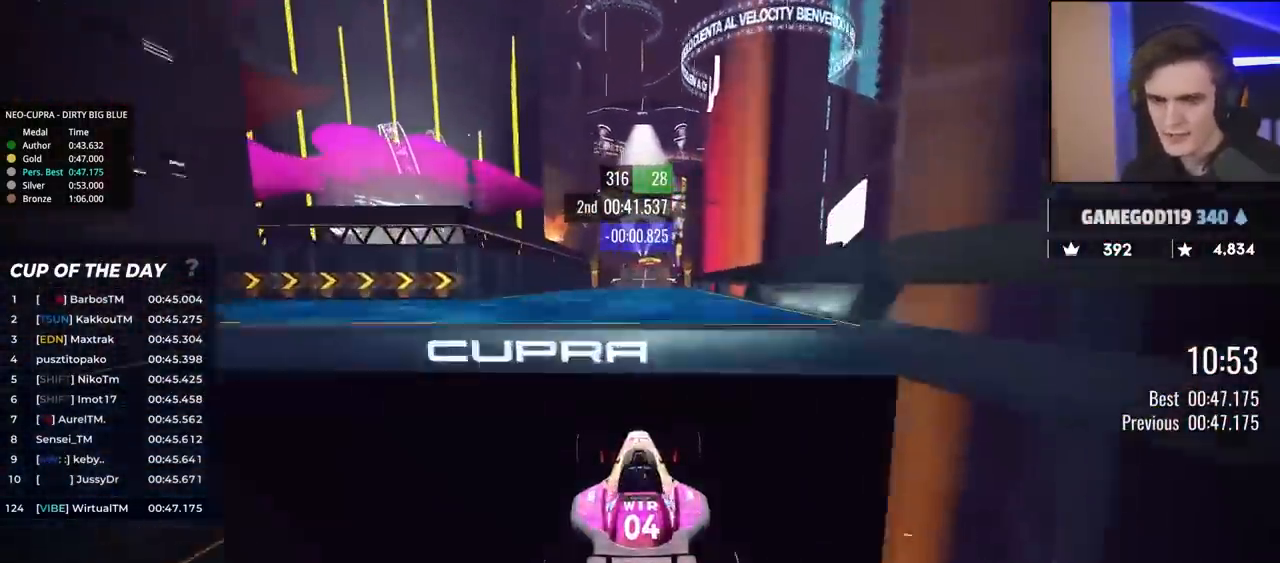
{"keys": ["up"], "events": []}
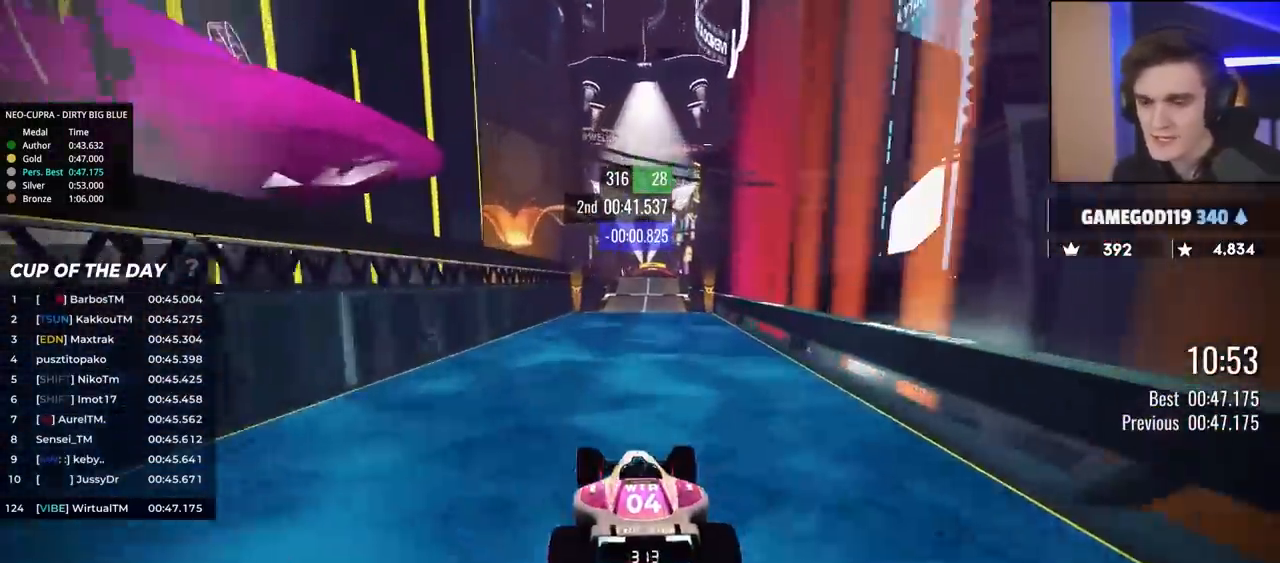
{"keys": ["up"], "events": []}
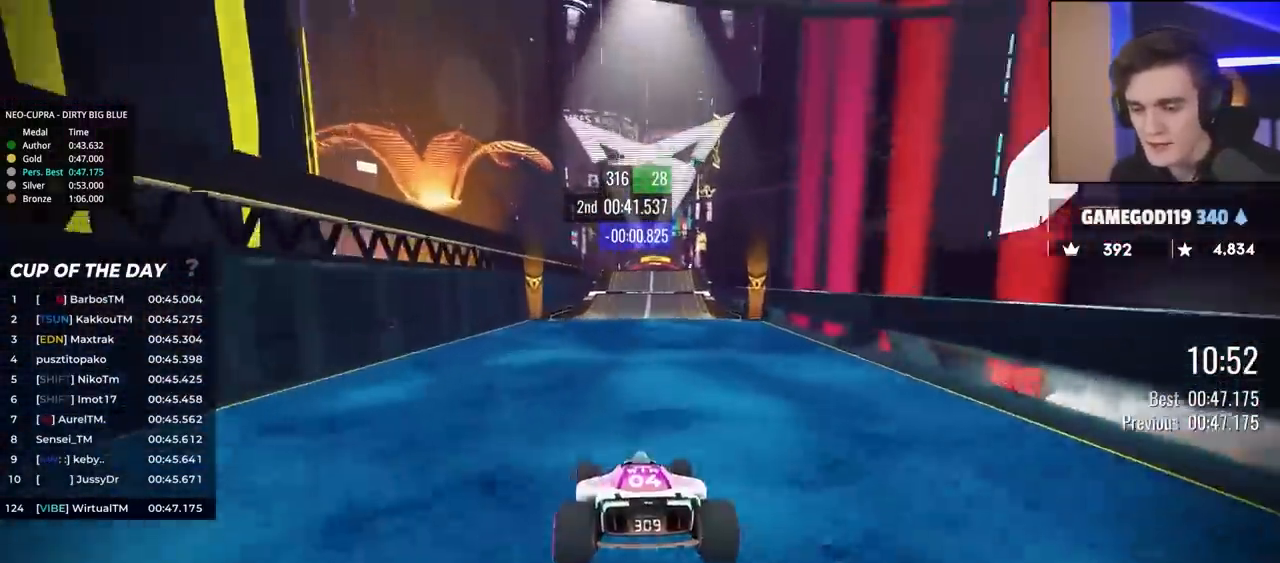
{"keys": ["up"], "events": [[50, "right", "down"], [200, "right", "up"], [433, "left", "down"], [483, "left", "up"]]}
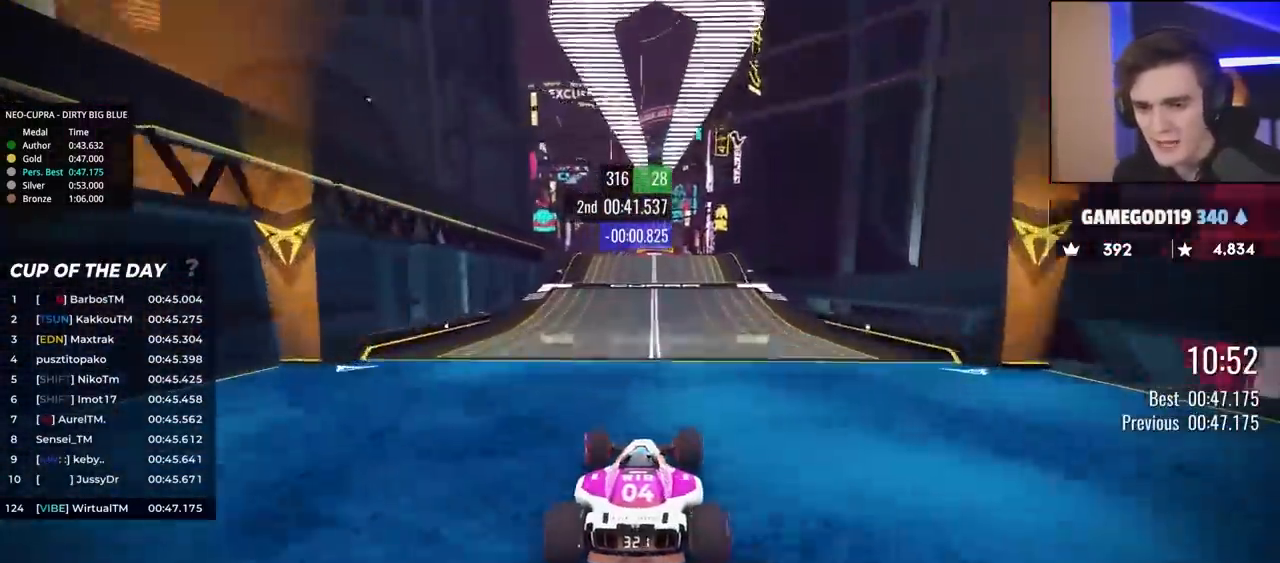
{"keys": ["up"], "events": [[167, "right", "down"], [217, "right", "up"]]}
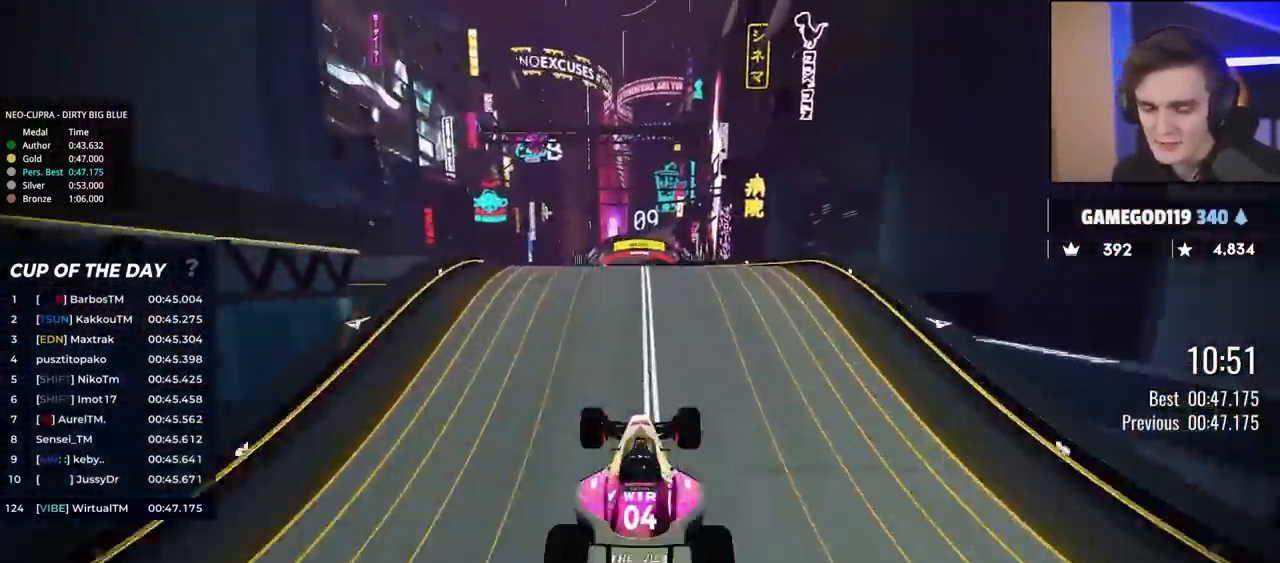
{"keys": ["left", "up"], "events": [[267, "left", "down"]]}
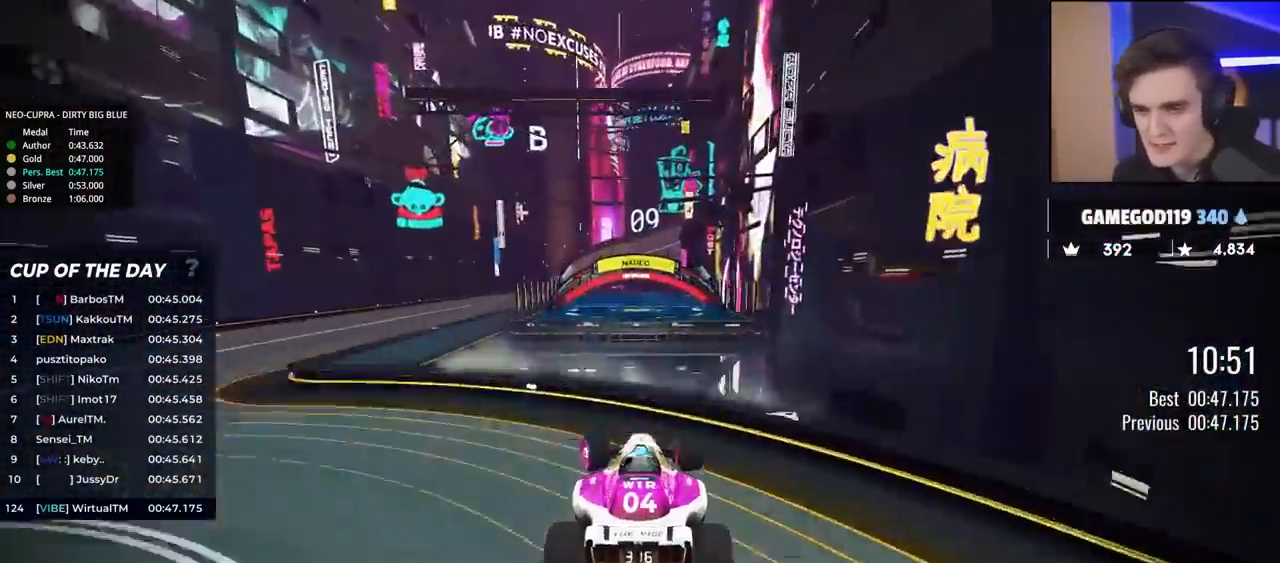
{"keys": ["left", "up"], "events": [[50, "left", "up"], [100, "left", "down"]]}
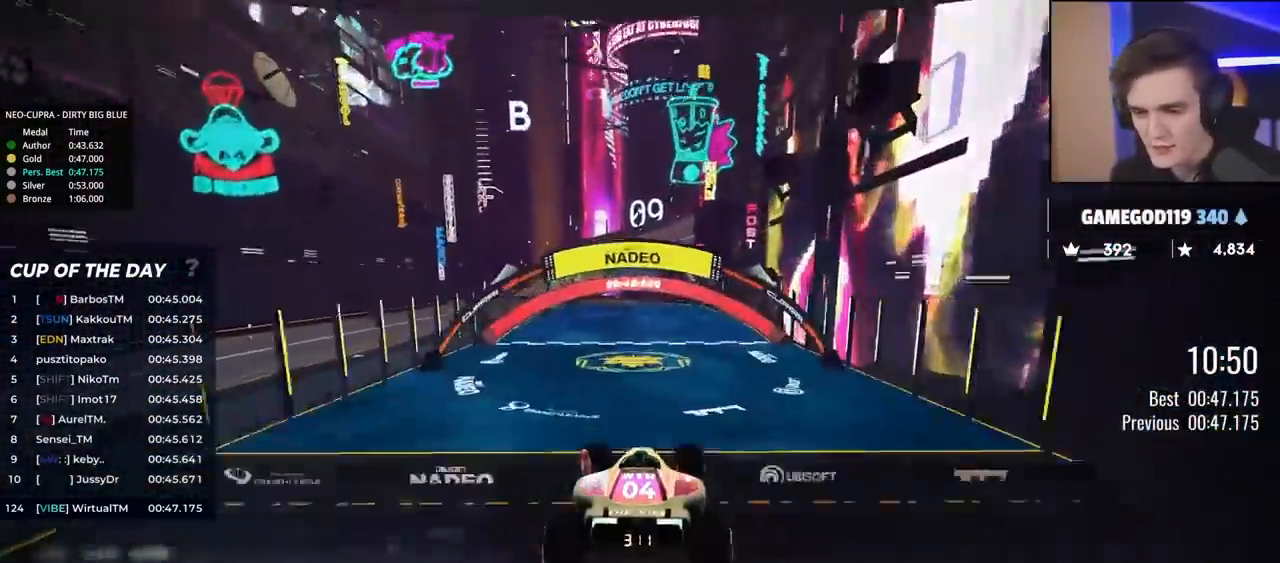
{"keys": ["left", "up"], "events": []}